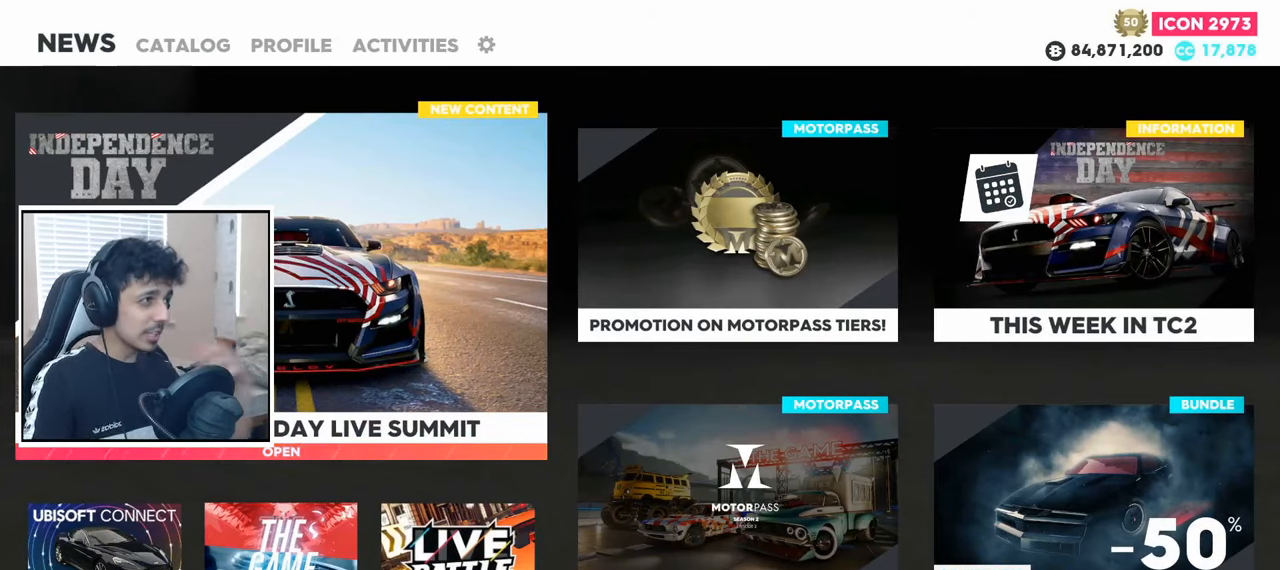
Gameplay with a controller (PlayStation layout); each line is a JSON object with the inputs held at the frame after it. "events" lists button and stick changes between this image and that frame as [ms after this image, input, new state], when the widget could be followed in between.
{"buttons": [], "left_stick": "center", "right_stick": "center", "events": [[33, "left_stick", "right"], [267, "left_stick", "left"], [500, "left_stick", "center"]]}
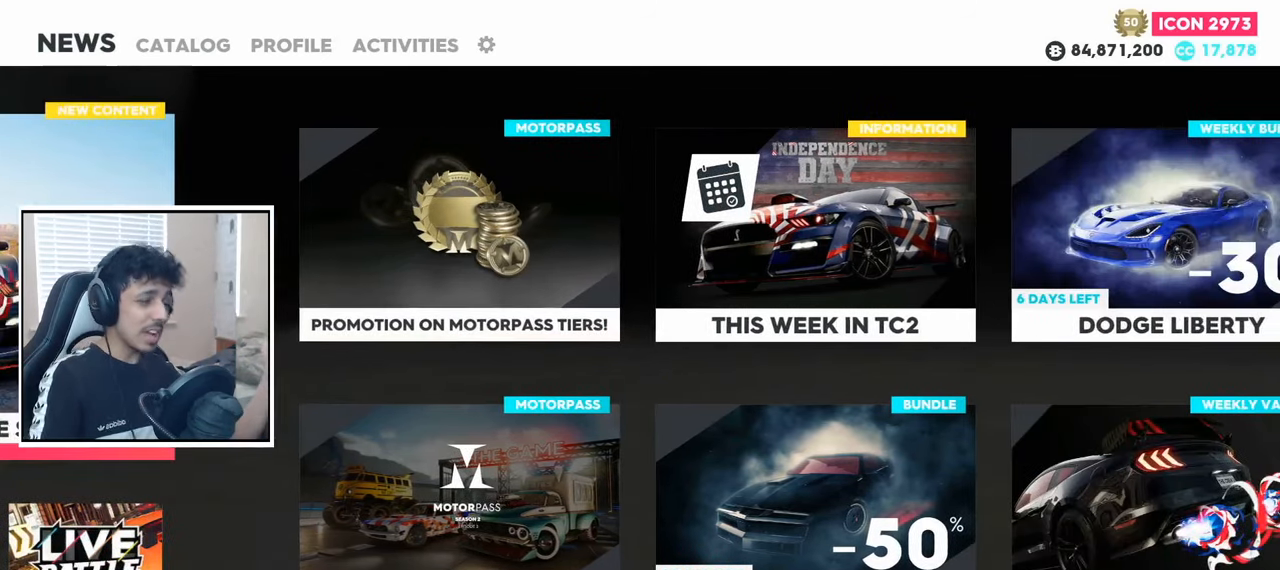
{"buttons": [], "left_stick": "center", "right_stick": "center", "events": [[117, "left_stick", "left"], [267, "left_stick", "right"], [467, "left_stick", "center"]]}
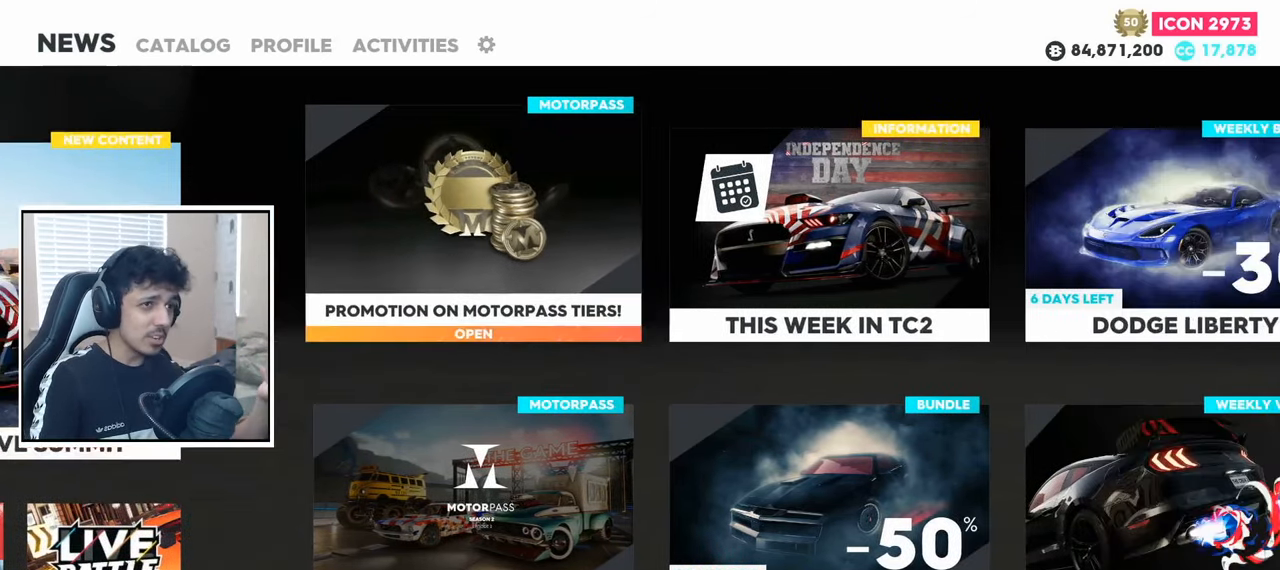
{"buttons": [], "left_stick": "center", "right_stick": "center", "events": [[83, "left_stick", "right"], [250, "left_stick", "center"]]}
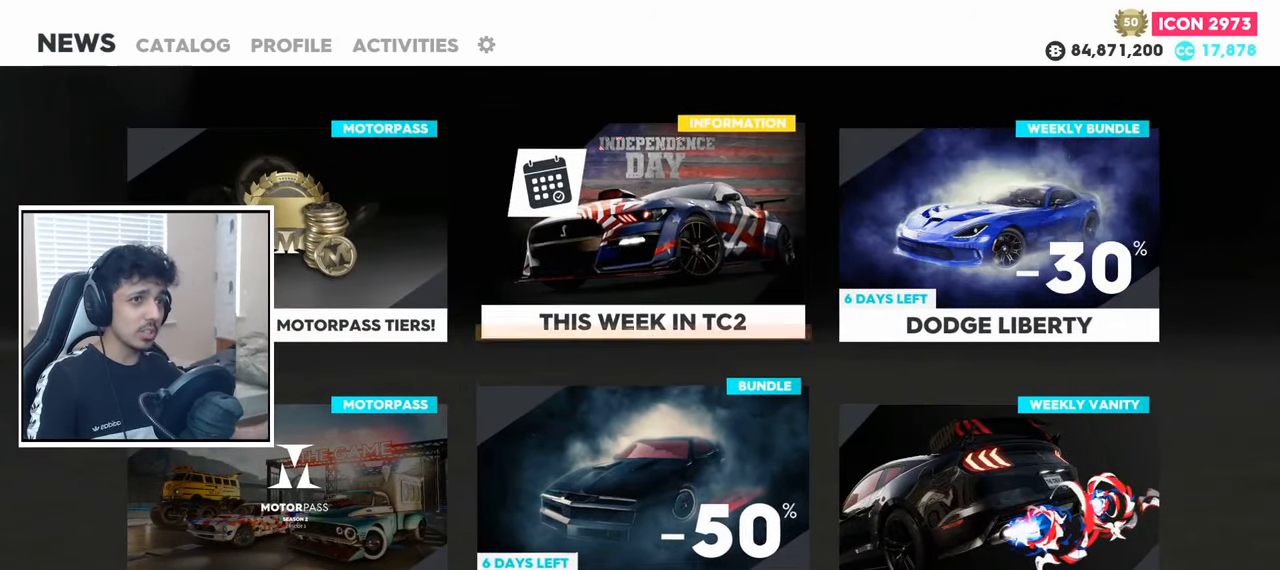
{"buttons": ["R1"], "left_stick": "center", "right_stick": "center", "events": [[167, "R1", "down"], [267, "R1", "up"], [400, "R1", "down"]]}
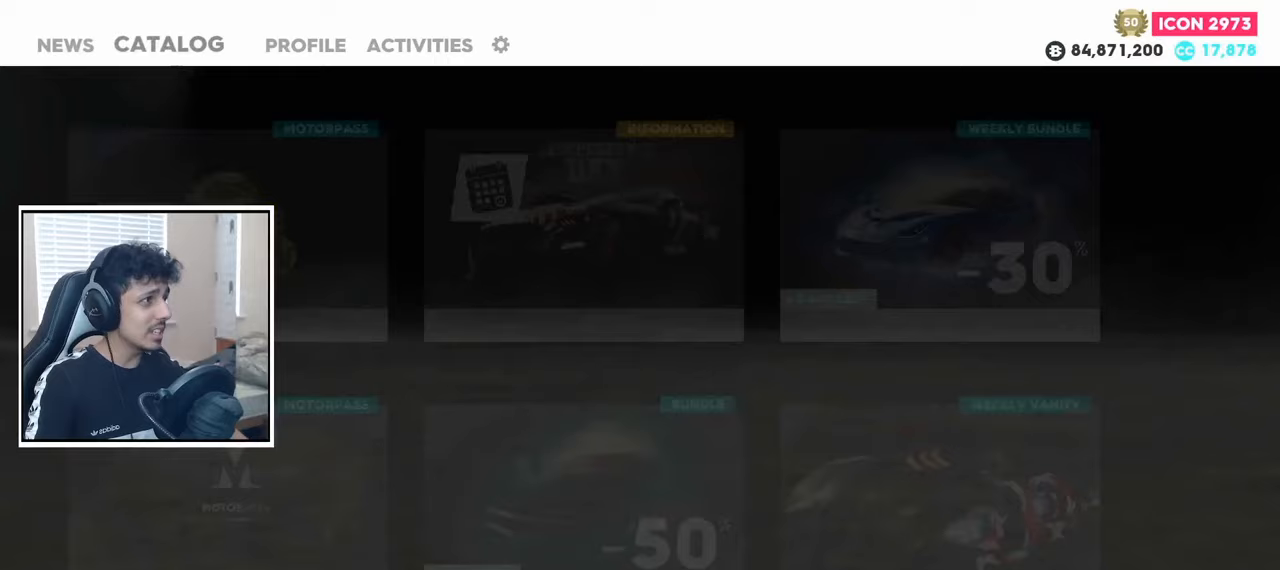
{"buttons": [], "left_stick": "center", "right_stick": "center", "events": [[33, "R1", "up"], [200, "L1", "down"], [350, "L1", "up"]]}
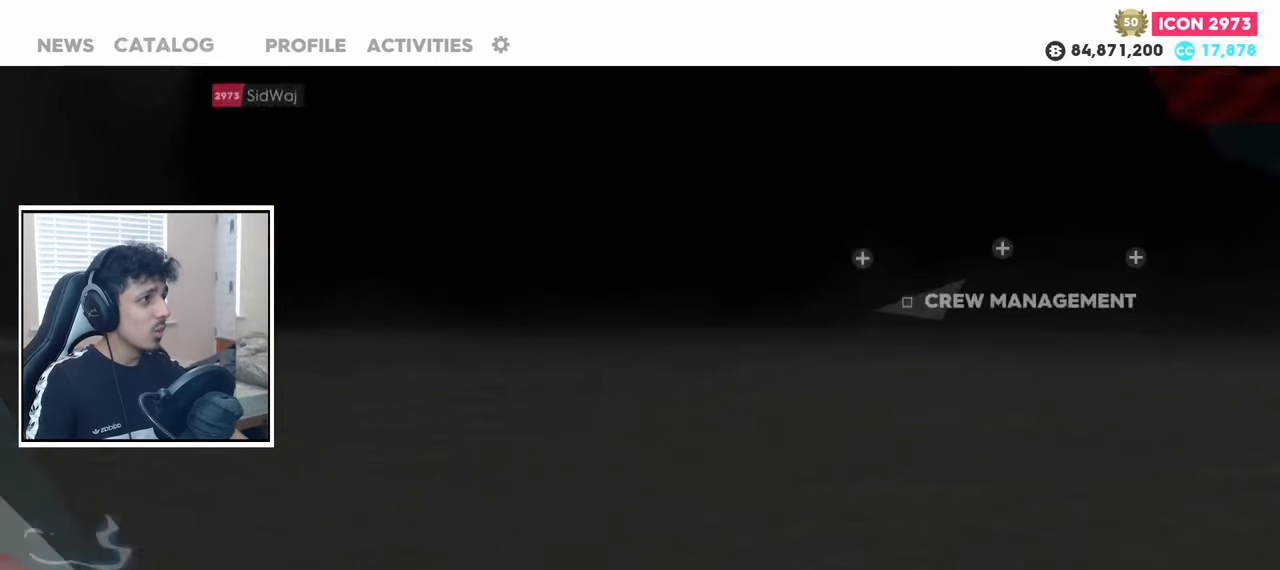
{"buttons": [], "left_stick": "center", "right_stick": "center", "events": [[150, "left_stick", "right"], [350, "left_stick", "left"], [483, "left_stick", "center"]]}
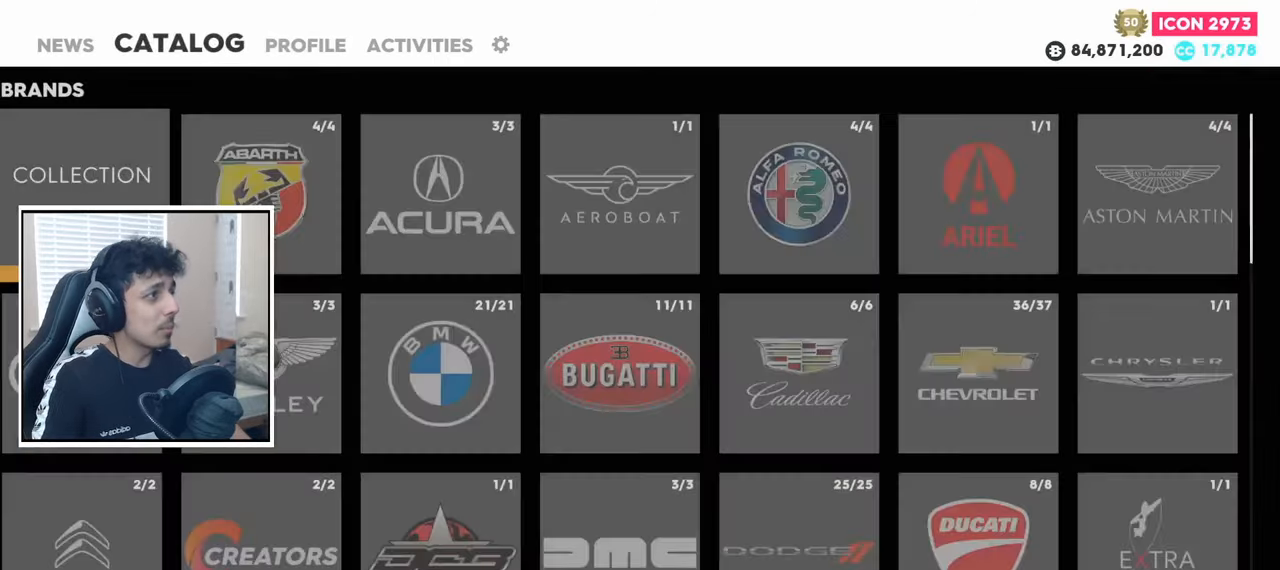
{"buttons": [], "left_stick": "right", "right_stick": "center", "events": [[17, "left_stick", "right"], [183, "left_stick", "left"], [350, "left_stick", "right"]]}
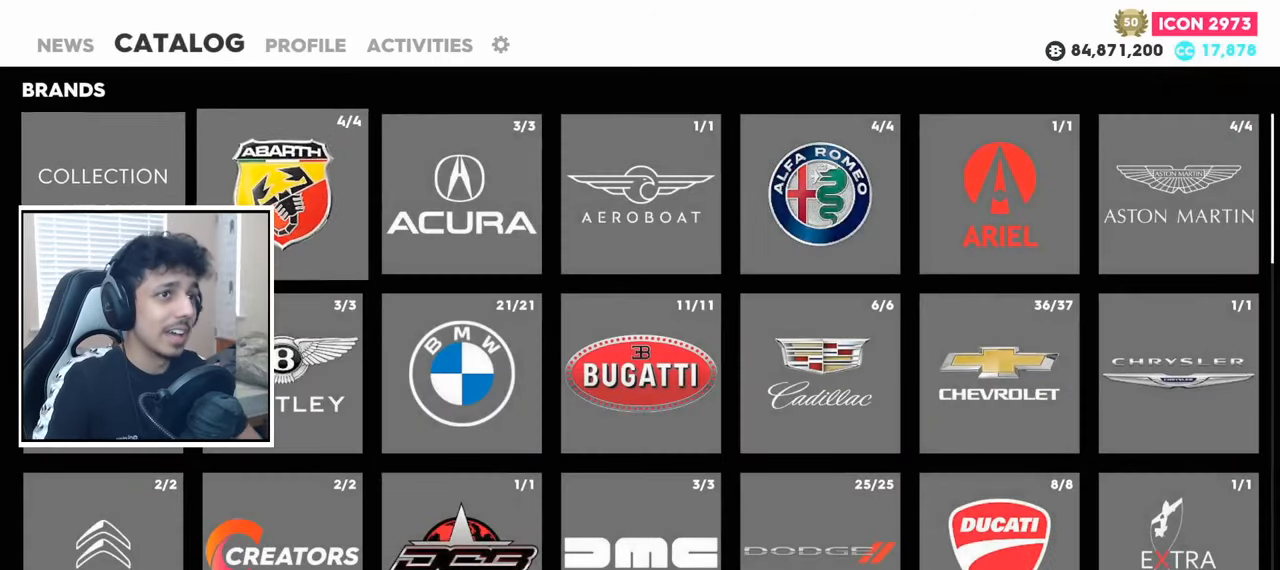
{"buttons": [], "left_stick": "center", "right_stick": "center", "events": [[17, "left_stick", "center"], [117, "R1", "down"], [250, "R1", "up"]]}
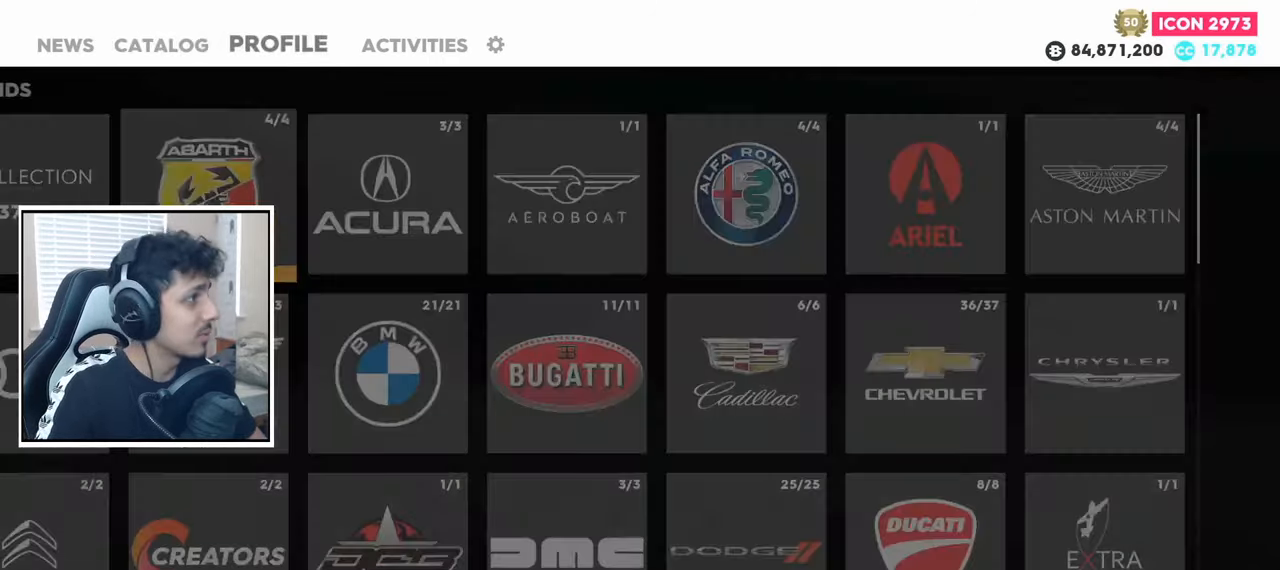
{"buttons": [], "left_stick": "center", "right_stick": "center", "events": []}
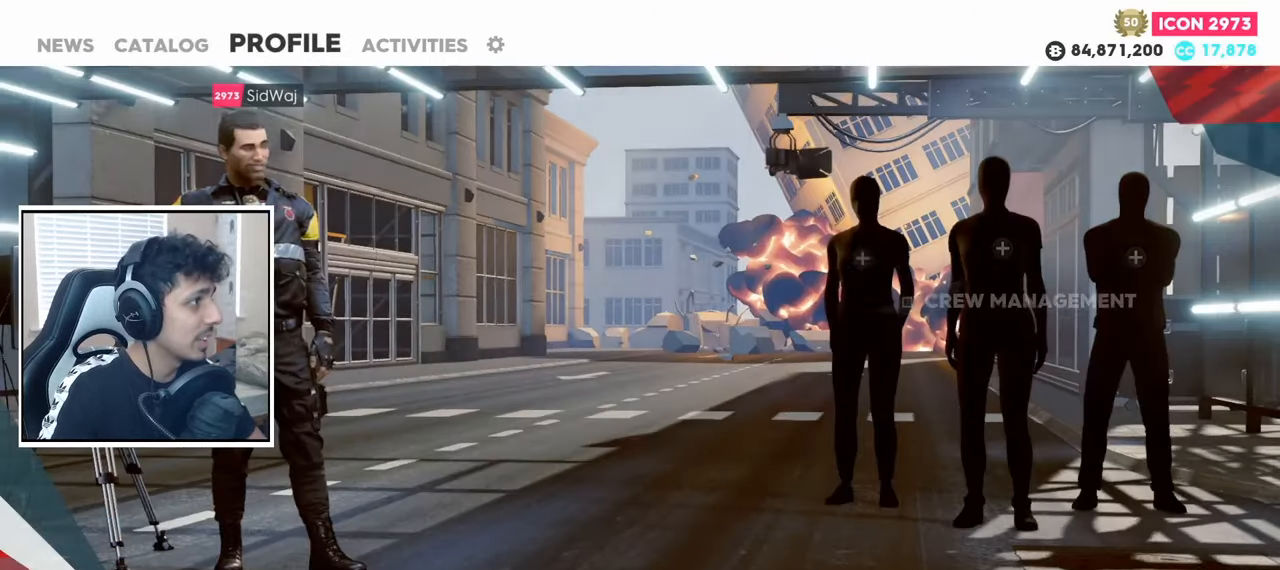
{"buttons": [], "left_stick": "center", "right_stick": "center", "events": [[267, "CROSS", "down"], [433, "CROSS", "up"]]}
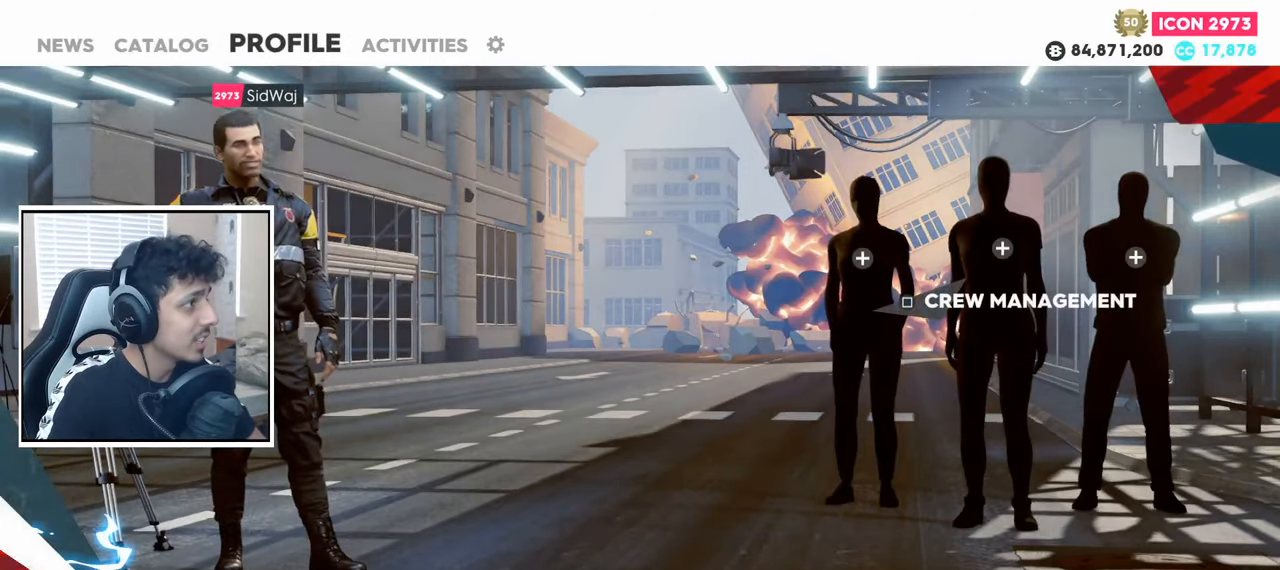
{"buttons": [], "left_stick": "left", "right_stick": "center", "events": [[317, "left_stick", "right"], [500, "left_stick", "left"]]}
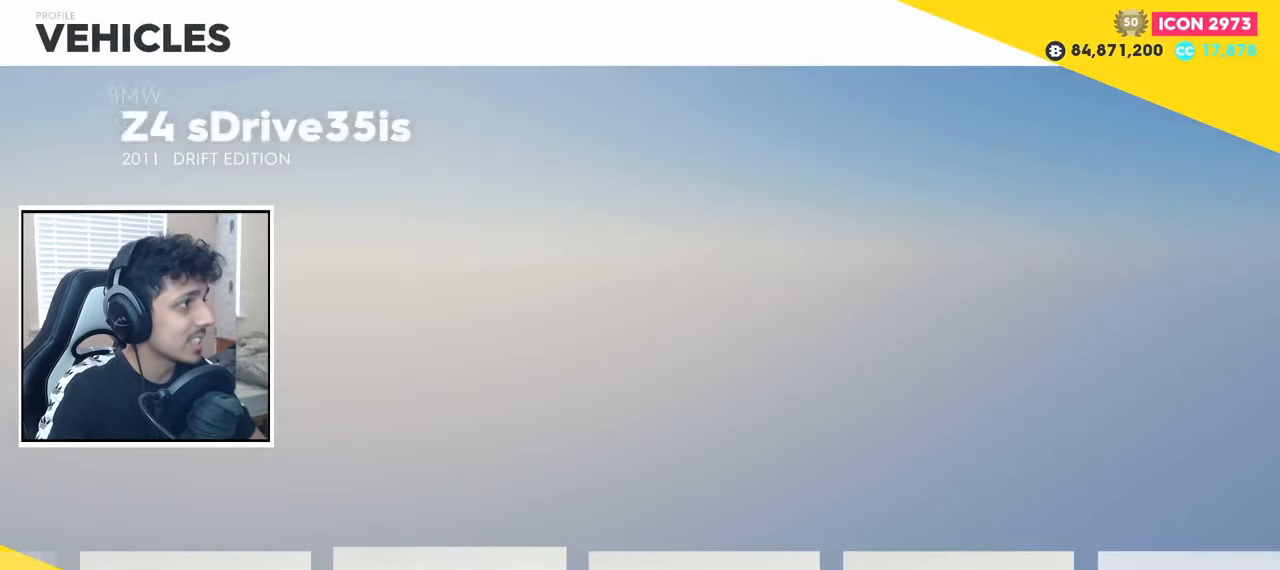
{"buttons": [], "left_stick": "center", "right_stick": "center", "events": [[150, "left_stick", "right"], [333, "left_stick", "left"], [450, "left_stick", "center"]]}
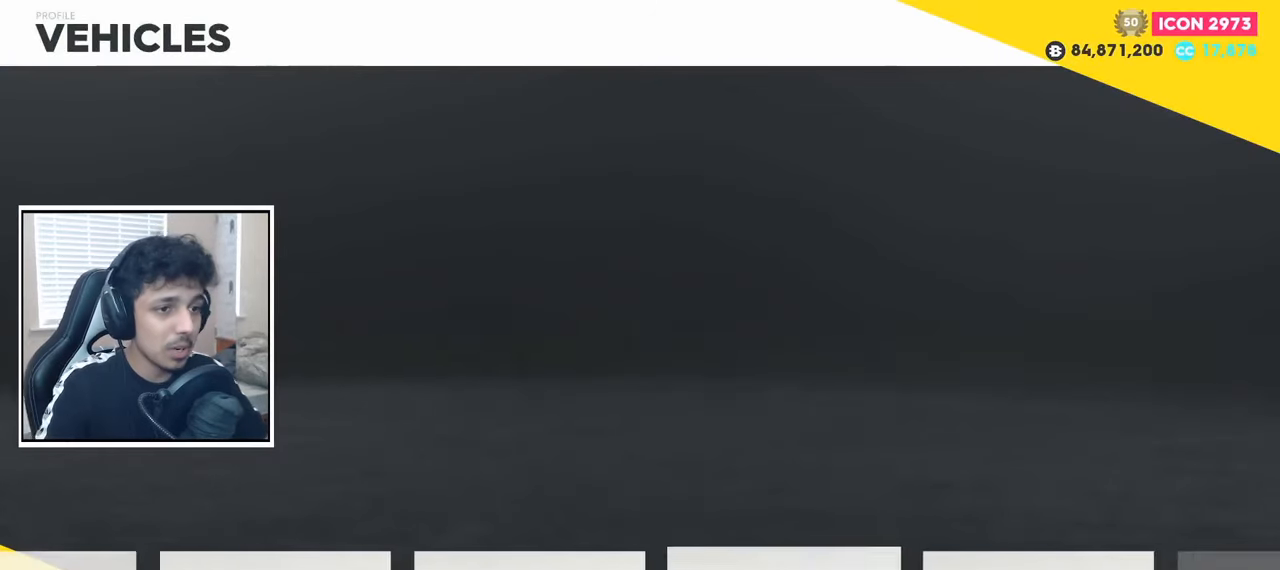
{"buttons": [], "left_stick": "left", "right_stick": "center", "events": [[283, "left_stick", "left"]]}
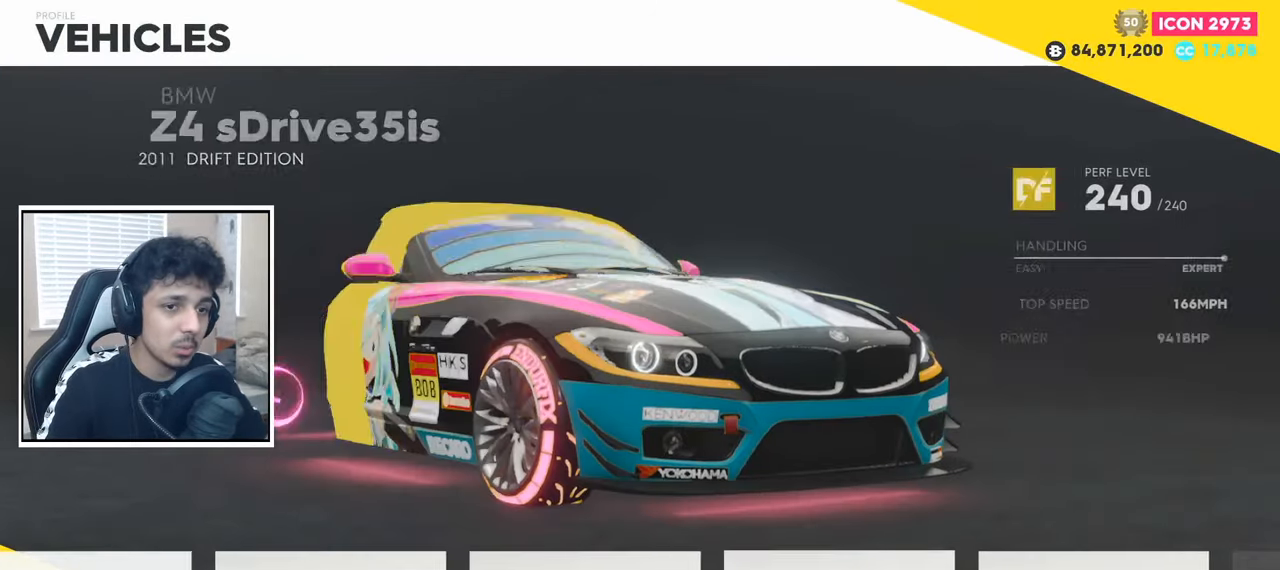
{"buttons": [], "left_stick": "center", "right_stick": "center", "events": [[383, "left_stick", "center"]]}
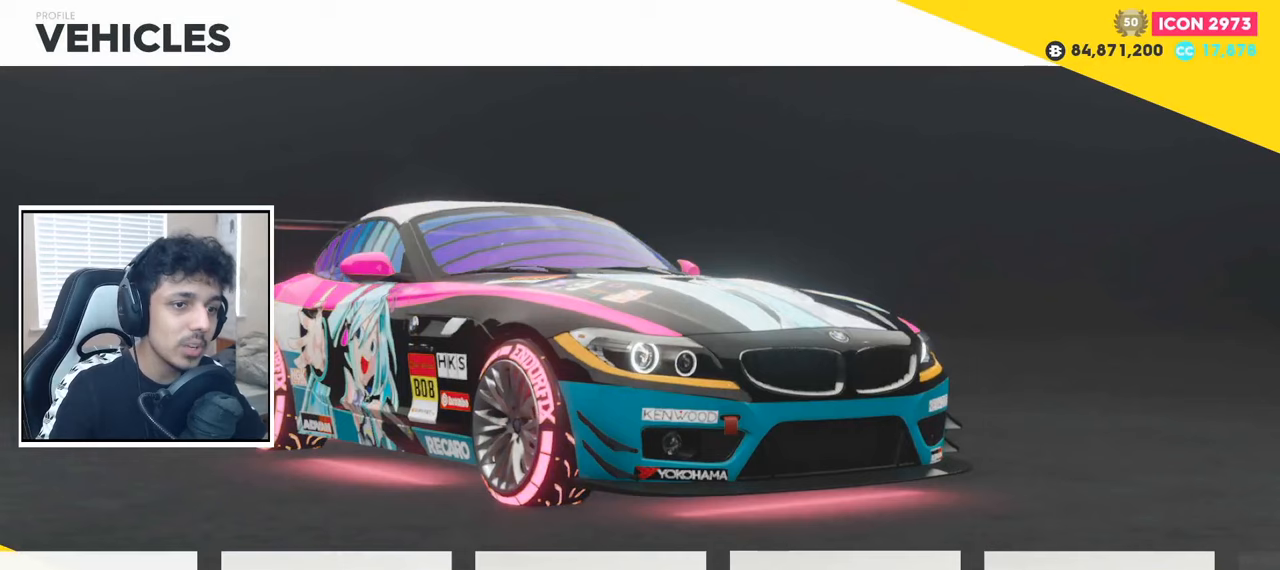
{"buttons": [], "left_stick": "left", "right_stick": "center", "events": [[117, "left_stick", "left"], [317, "left_stick", "center"], [400, "left_stick", "left"]]}
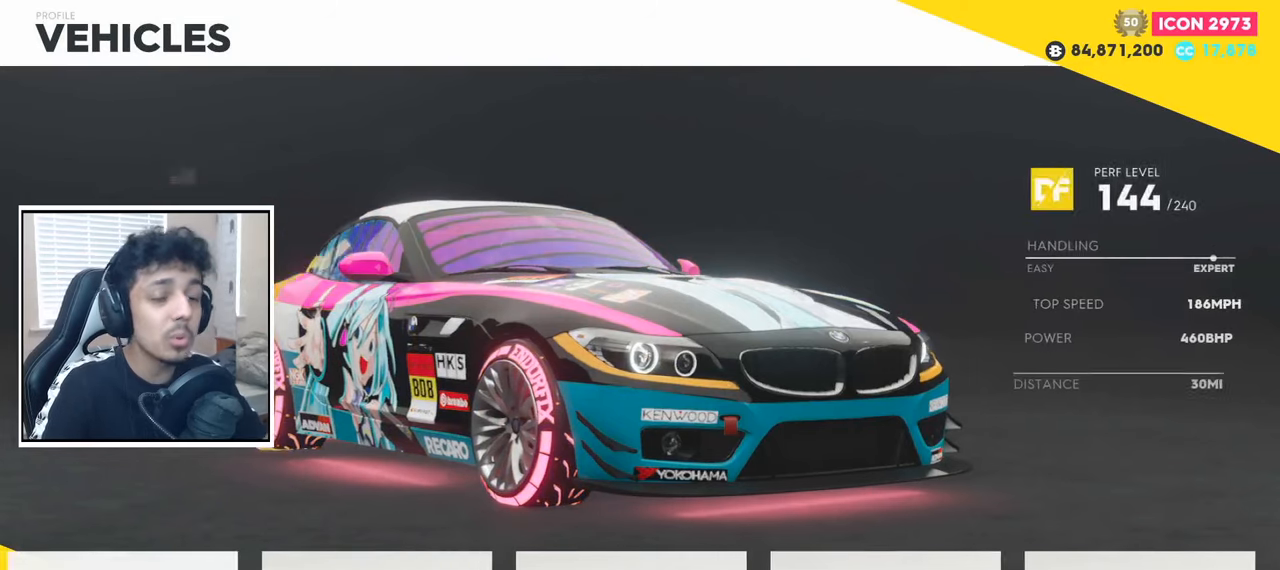
{"buttons": [], "left_stick": "center", "right_stick": "center", "events": [[100, "left_stick", "center"], [283, "left_stick", "left"], [450, "left_stick", "center"]]}